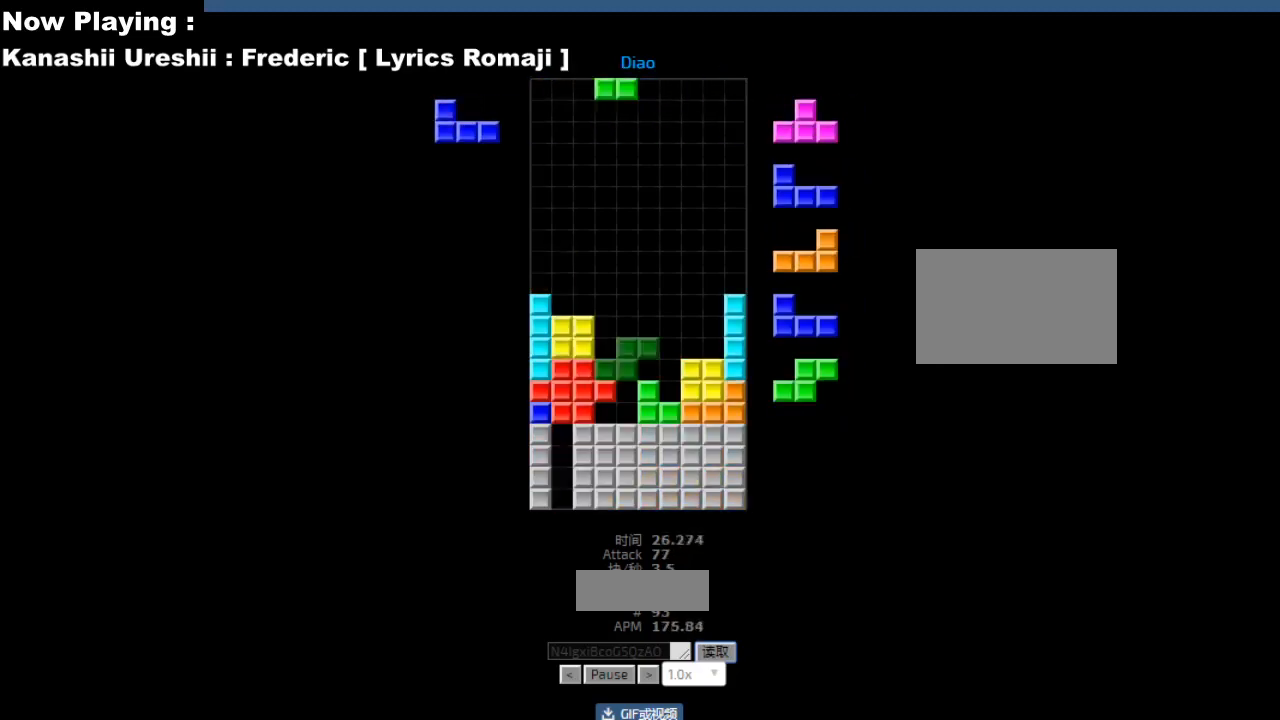
Gameplay with keyboard; each line is a JSON object with the keys held at the frame after it. "events" lists presses ("down") and releases ("up") of "ccw", "cw", "down", "hd", "hl", "left", "right" and "sd" between this image and that frame as [ms after this image, input, new state], when the widget could be followed in between. No other keys are recorded. Mouse input is not recorded. Key names are as the overlay labels them; some are game actions (e.g. jump) rather than physical keys.
{"keys": [], "events": [[17, "hd", "up"], [17, "hl", "down"], [50, "hl", "up"], [50, "right", "down"], [67, "ccw", "down"], [67, "right", "up"], [100, "ccw", "up"], [200, "left", "down"], [233, "left", "up"]]}
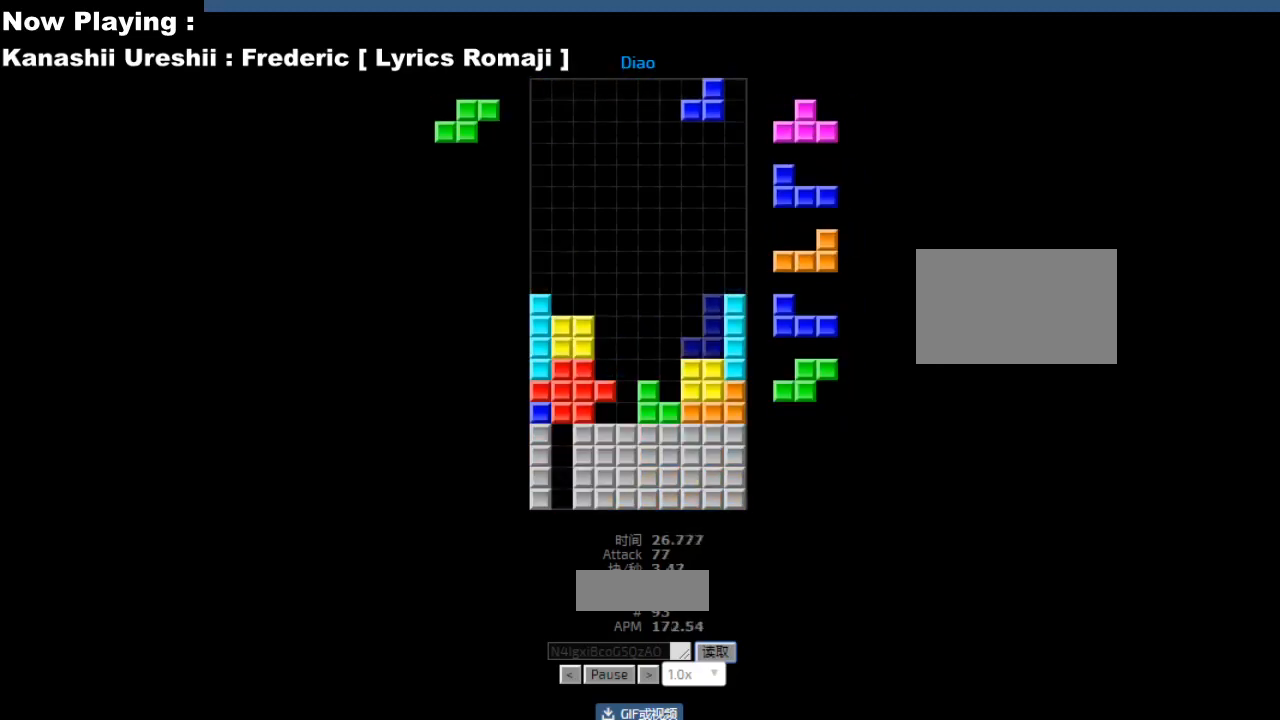
{"keys": ["hd"], "events": [[250, "hd", "down"], [283, "hd", "up"], [300, "hl", "down"], [317, "ccw", "down"], [317, "left", "down"], [333, "hl", "up"], [350, "ccw", "up"], [350, "left", "up"], [483, "hd", "down"]]}
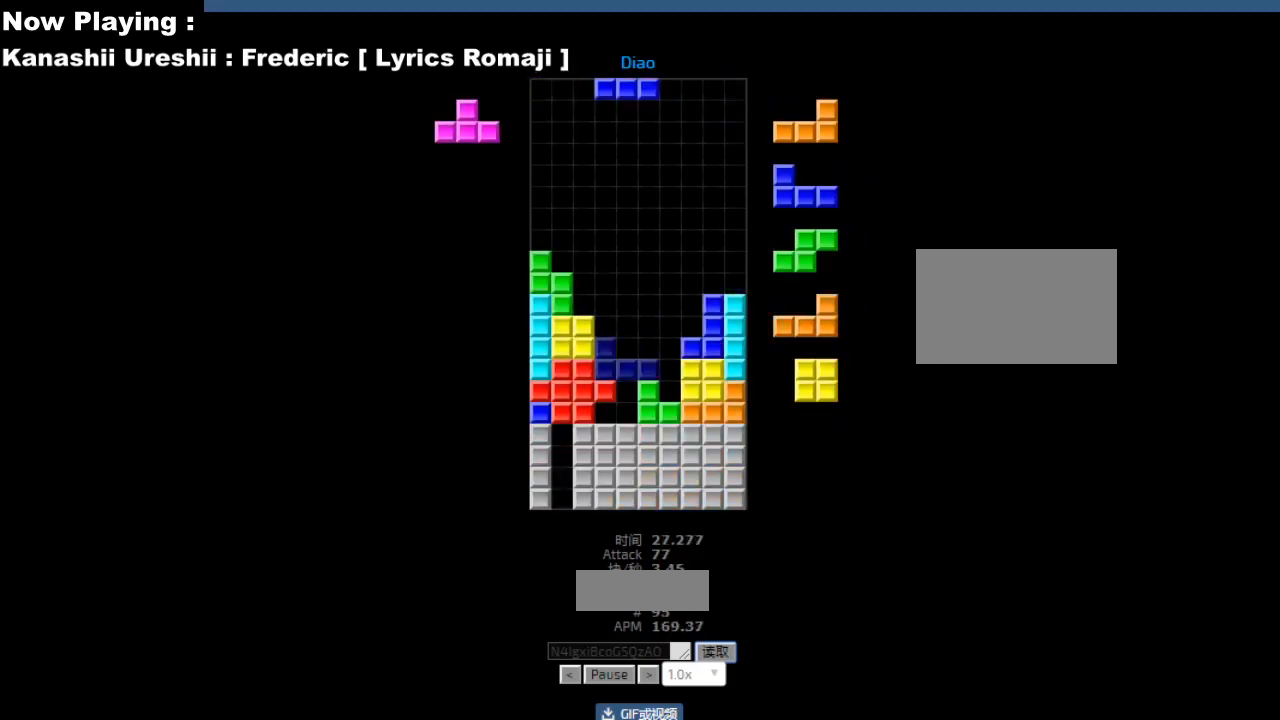
{"keys": ["ccw"], "events": [[17, "hd", "up"], [50, "ccw", "down"], [50, "right", "down"], [83, "ccw", "up"], [117, "cw", "down"], [133, "right", "up"], [150, "cw", "up"], [267, "cw", "down"], [300, "cw", "up"], [400, "left", "down"], [433, "left", "up"], [467, "hd", "down"], [483, "ccw", "down"], [500, "hd", "up"]]}
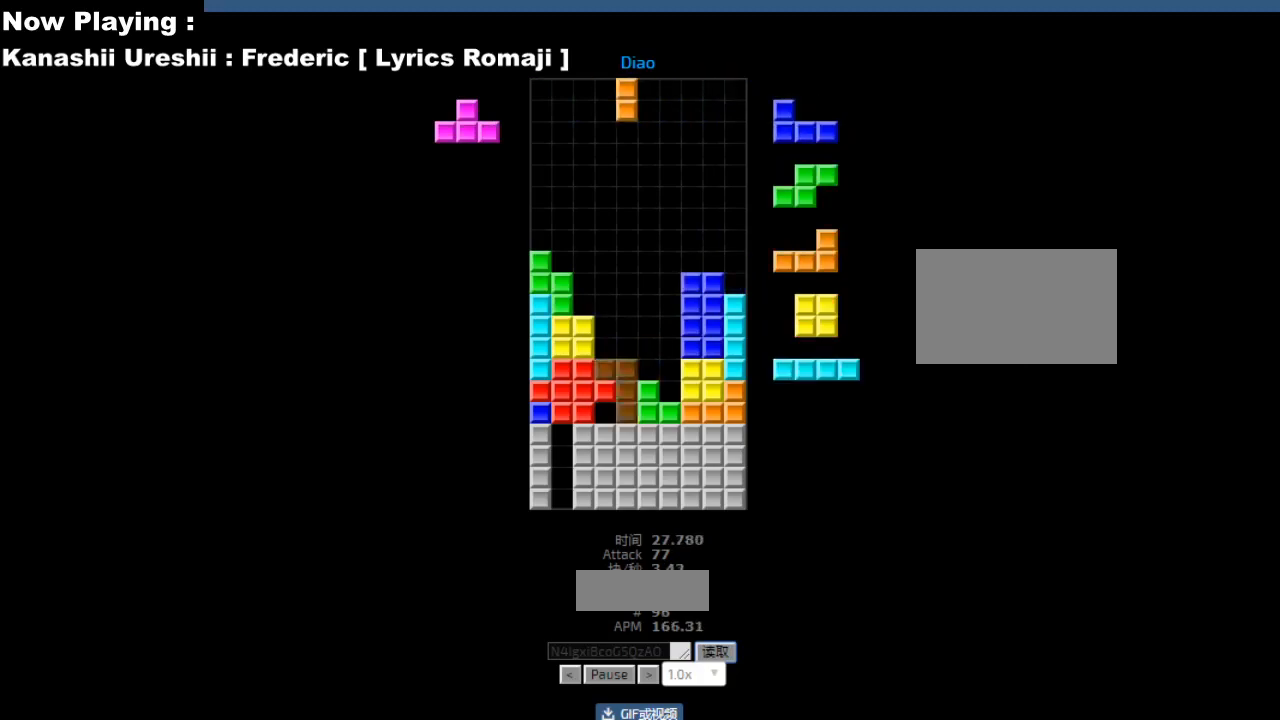
{"keys": ["sd"], "events": [[17, "ccw", "up"], [17, "right", "down"], [50, "right", "up"], [117, "right", "down"], [150, "right", "up"], [200, "hd", "down"], [233, "hd", "up"], [233, "hl", "down"], [250, "ccw", "down"], [250, "sd", "down"], [267, "hl", "up"], [283, "ccw", "up"], [283, "sd", "up"], [400, "ccw", "down"], [433, "ccw", "up"], [483, "sd", "down"]]}
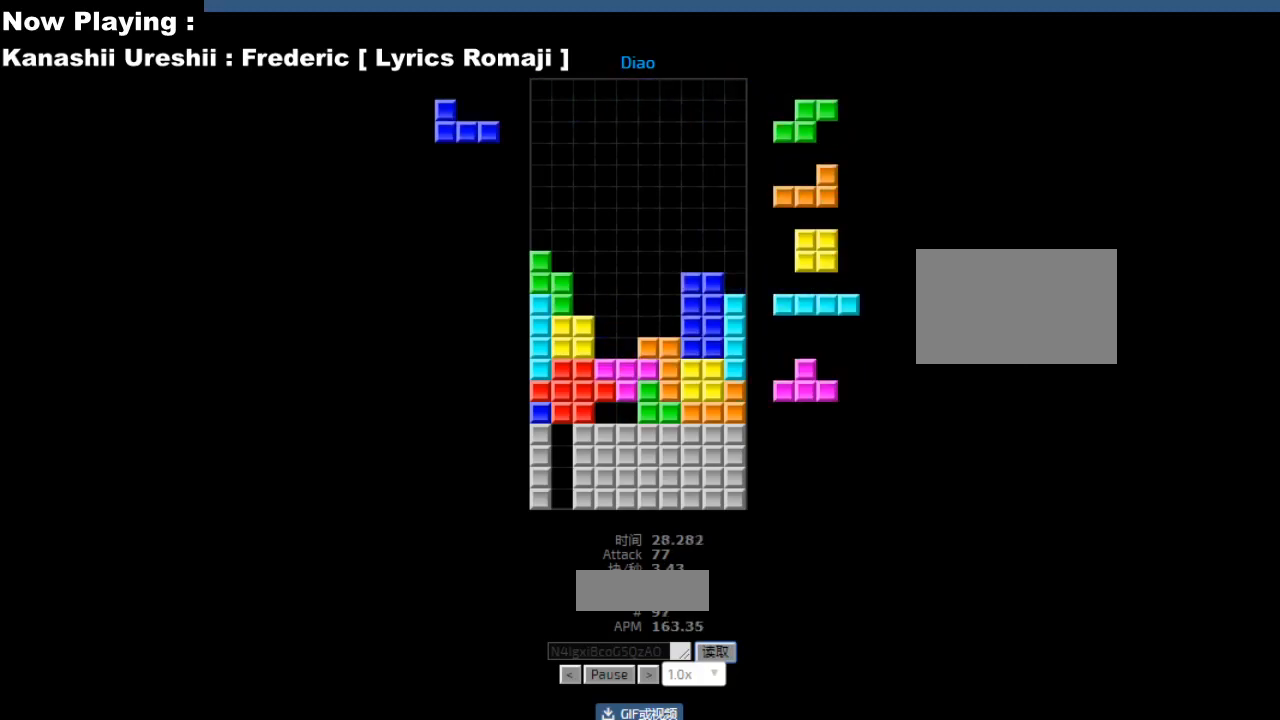
{"keys": [], "events": [[17, "hd", "down"], [17, "sd", "up"], [50, "hd", "up"], [67, "ccw", "down"], [100, "ccw", "up"], [150, "hd", "down"], [183, "hd", "up"], [267, "right", "down"], [300, "right", "up"], [333, "hd", "down"], [367, "hd", "up"], [383, "hl", "down"], [417, "hl", "up"], [417, "right", "down"], [433, "cw", "down"], [450, "right", "up"], [467, "cw", "up"]]}
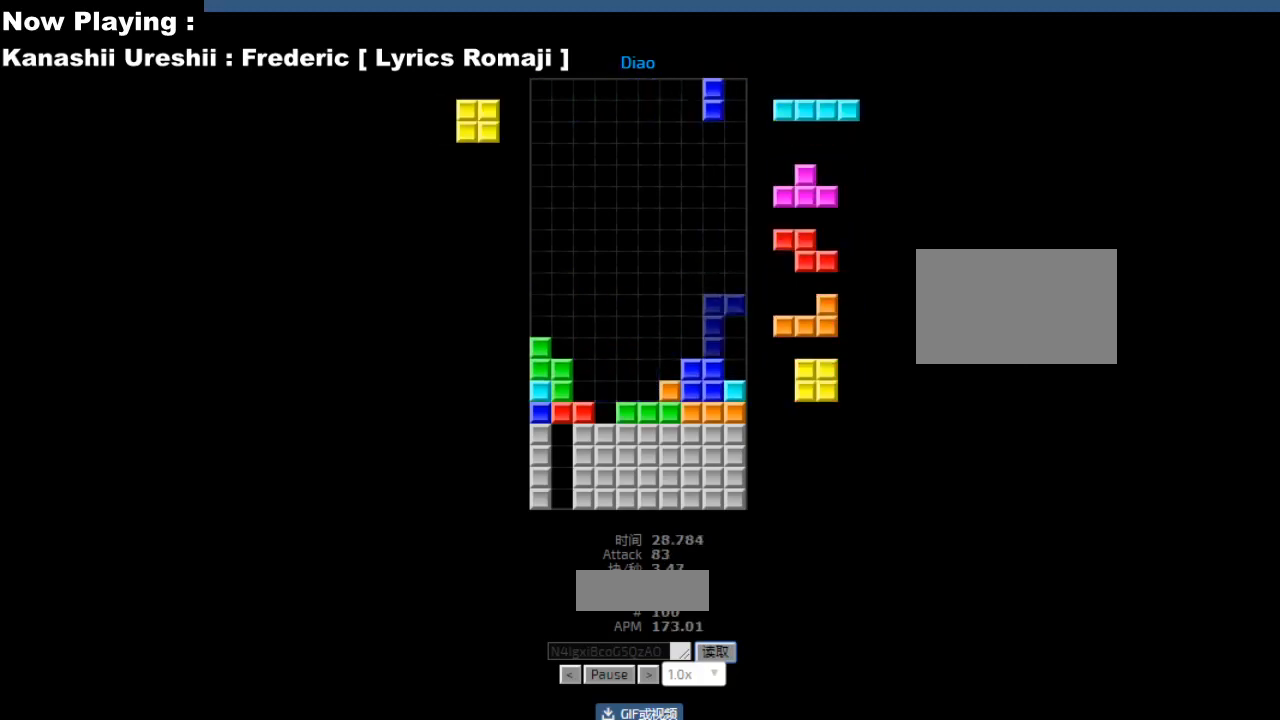
{"keys": ["cw", "right"], "events": [[17, "cw", "down"], [50, "cw", "up"], [50, "right", "down"], [133, "hd", "down"], [133, "right", "up"], [150, "hl", "down"], [167, "hd", "up"], [183, "hl", "up"], [333, "left", "down"], [367, "left", "up"], [433, "hd", "down"], [467, "hd", "up"], [467, "hl", "down"], [500, "cw", "down"], [500, "hl", "up"], [500, "right", "down"]]}
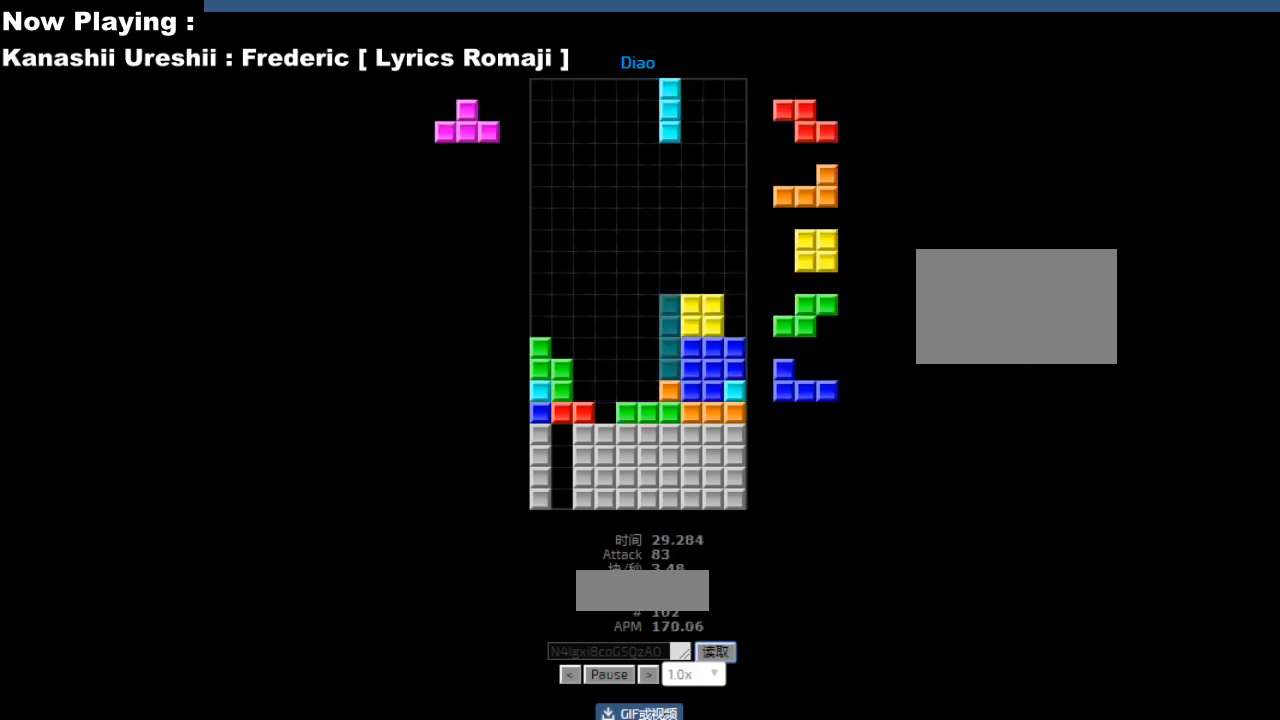
{"keys": [], "events": [[33, "cw", "up"], [33, "right", "up"], [167, "hd", "down"], [200, "hd", "up"], [217, "cw", "down"], [217, "right", "down"], [250, "cw", "up"], [250, "right", "up"], [300, "hd", "down"], [333, "hd", "up"], [367, "left", "down"], [383, "cw", "down"], [400, "left", "up"], [417, "cw", "up"]]}
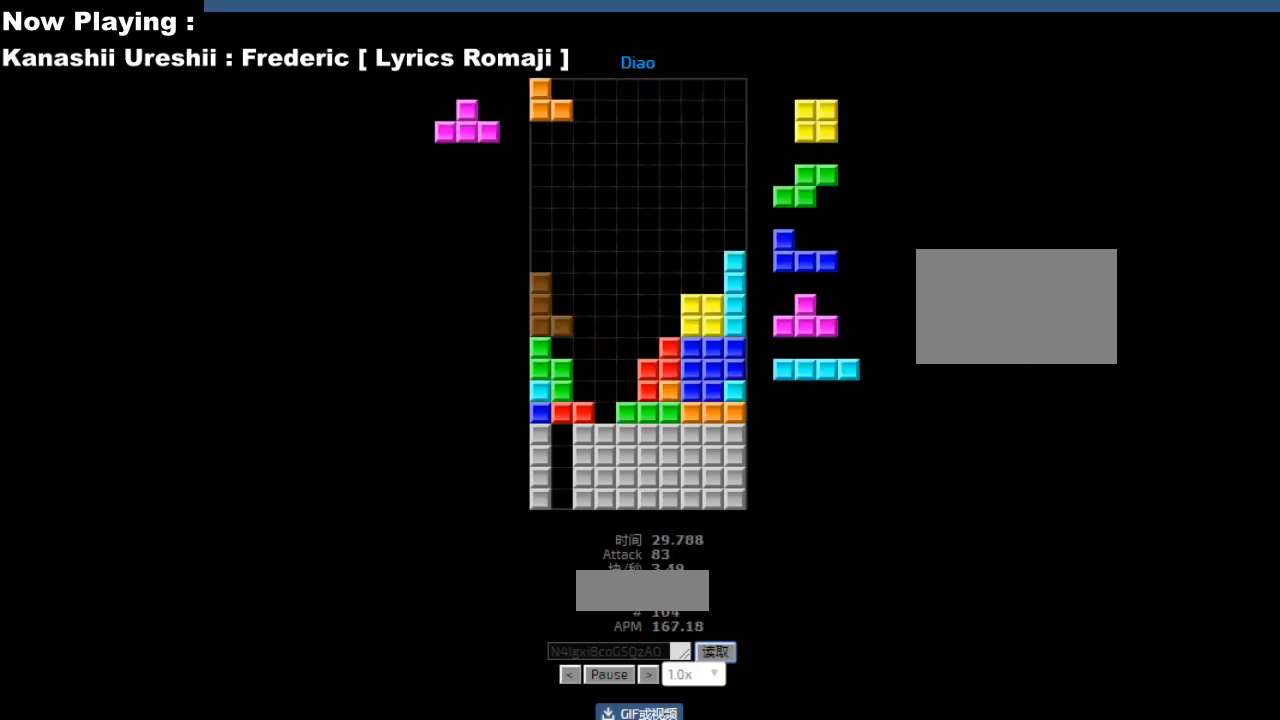
{"keys": [], "events": [[17, "hd", "down"], [50, "hd", "up"], [50, "right", "down"], [133, "right", "up"], [183, "left", "down"], [217, "left", "up"], [233, "hd", "down"], [267, "hd", "up"], [350, "hd", "down"], [383, "hd", "up"], [383, "hl", "down"], [400, "sd", "down"], [417, "hl", "up"], [433, "sd", "up"], [450, "cw", "down"], [483, "cw", "up"]]}
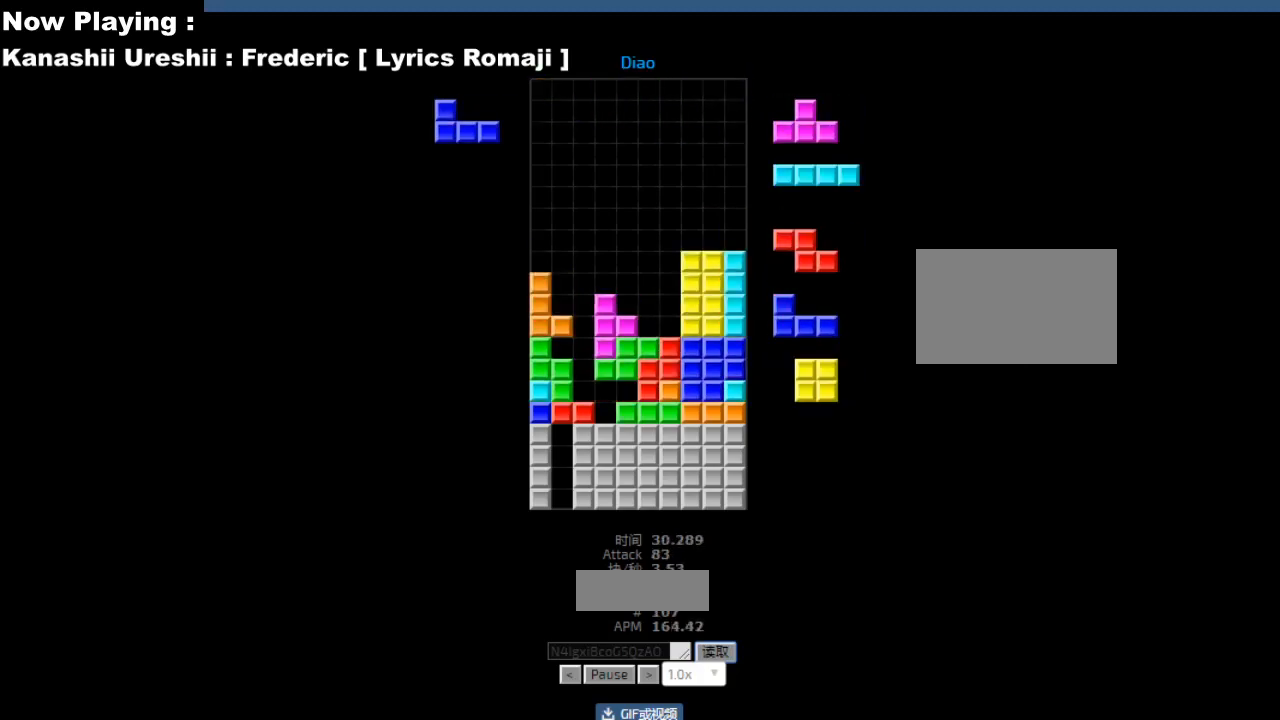
{"keys": [], "events": [[33, "left", "down"], [67, "left", "up"], [150, "cw", "down"], [167, "sd", "down"], [200, "cw", "up"], [200, "hd", "down"], [200, "sd", "up"], [233, "hd", "up"], [233, "hl", "down"], [250, "hl", "up"], [267, "right", "down"], [300, "right", "up"], [350, "hd", "down"], [383, "hd", "up"], [383, "hl", "down"], [400, "ccw", "down"], [400, "hl", "up"], [433, "ccw", "up"], [433, "left", "down"], [467, "left", "up"], [467, "sd", "down"], [483, "sd", "up"]]}
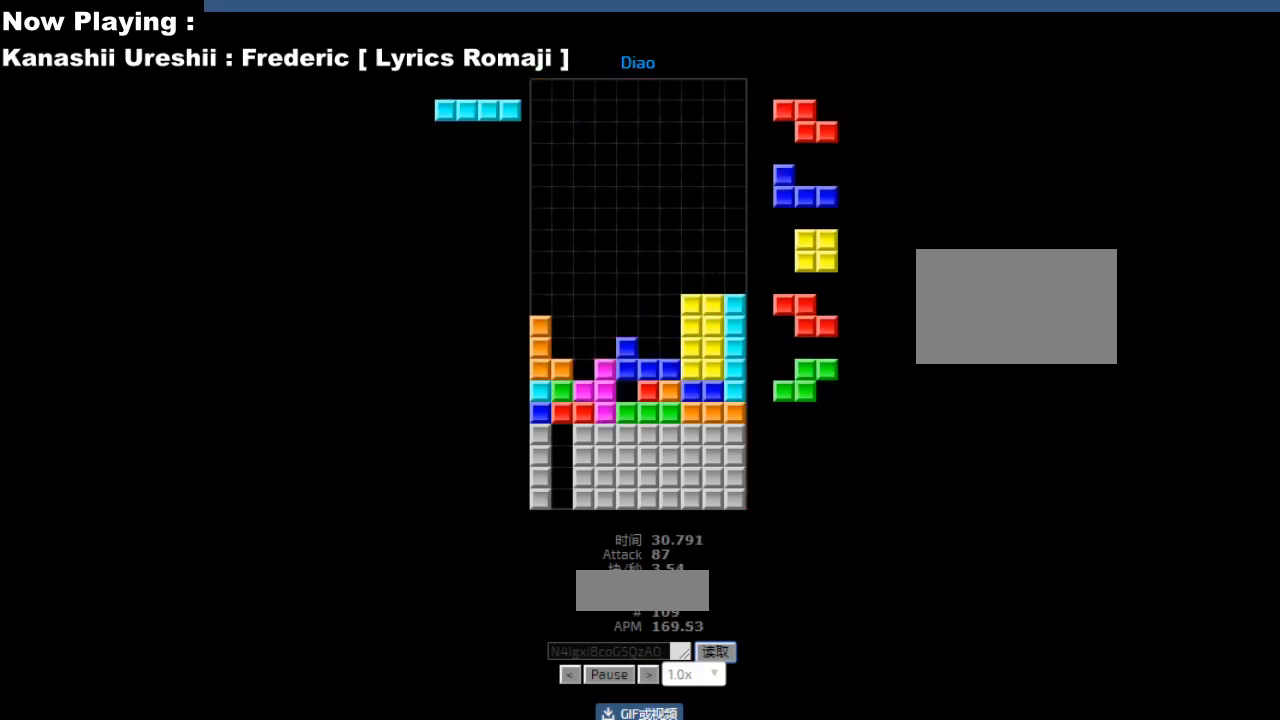
{"keys": [], "events": [[83, "ccw", "down"], [100, "ccw", "up"], [200, "sd", "down"], [233, "sd", "up"], [267, "hd", "down"], [300, "hd", "up"], [333, "right", "down"], [367, "right", "up"], [417, "hd", "down"], [450, "hd", "up"], [467, "cw", "down"], [483, "cw", "up"]]}
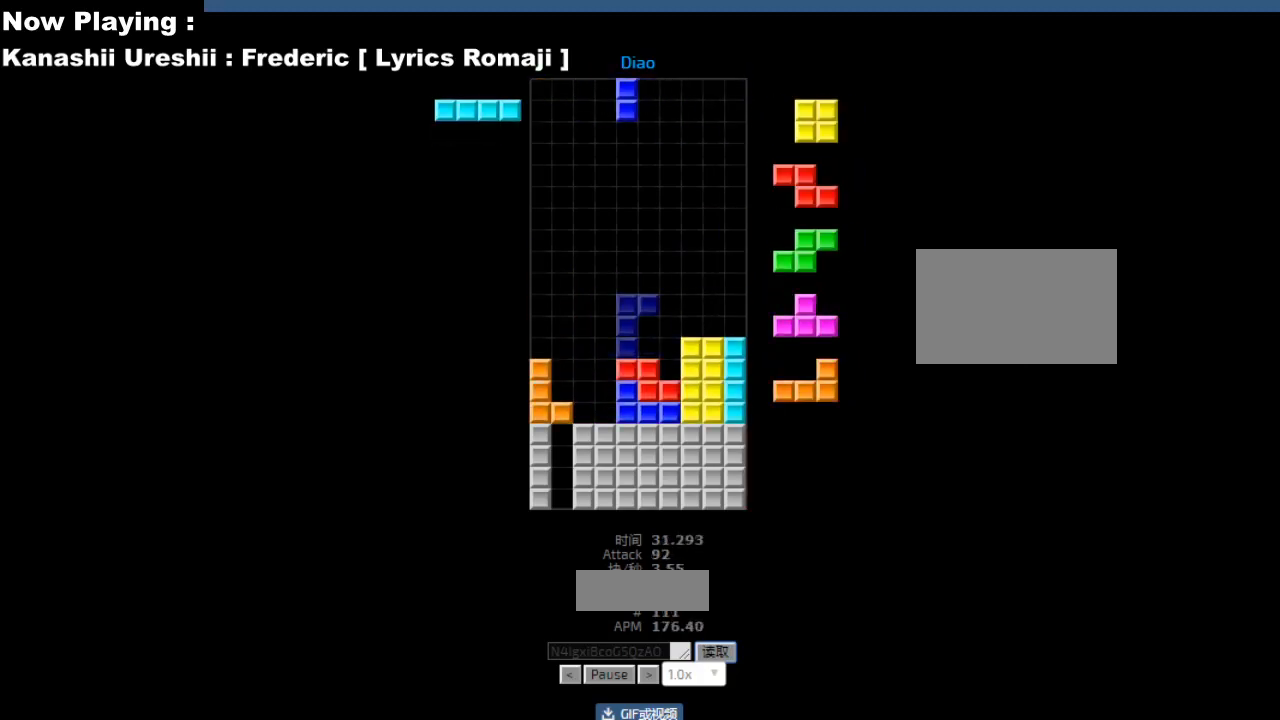
{"keys": ["left"], "events": [[50, "right", "down"], [67, "cw", "down"], [67, "right", "up"], [100, "cw", "up"], [167, "hd", "down"], [200, "hd", "up"], [233, "left", "down"], [267, "left", "up"], [333, "left", "down"], [367, "left", "up"], [400, "hd", "down"], [433, "hd", "up"], [450, "hl", "down"], [467, "ccw", "down"], [483, "hl", "up"], [483, "left", "down"], [500, "ccw", "up"]]}
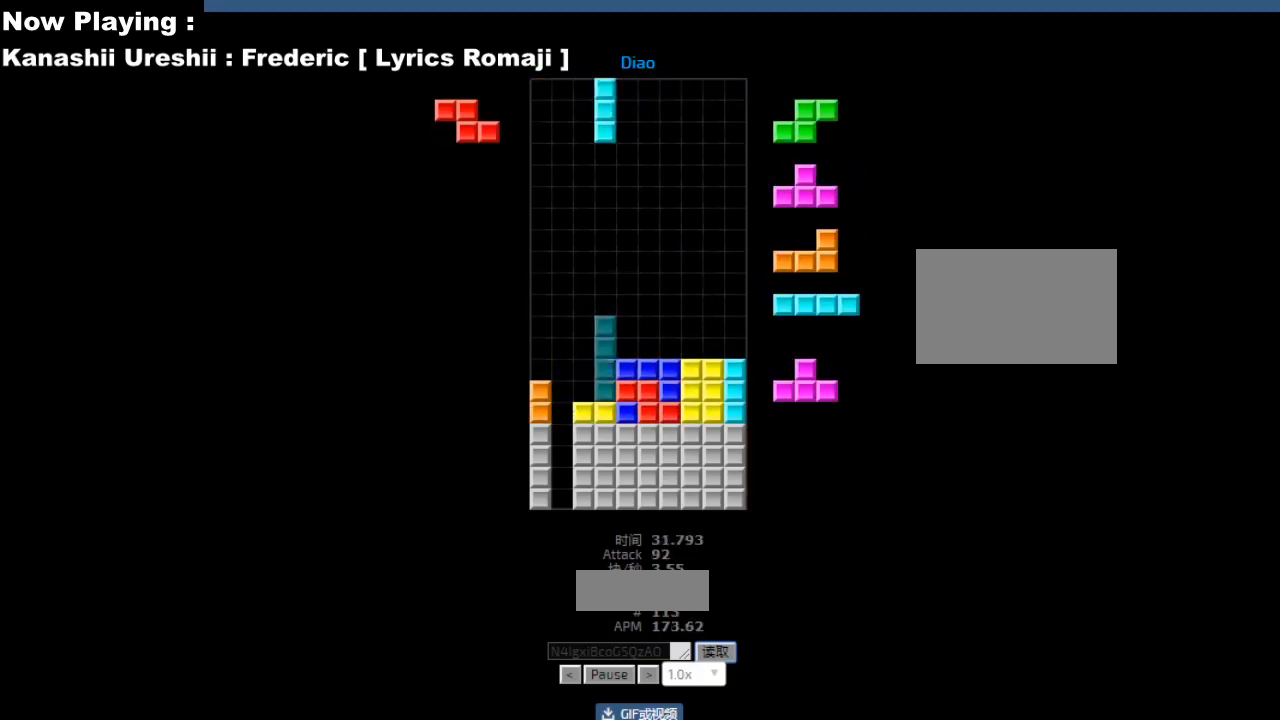
{"keys": ["hd"], "events": [[50, "left", "up"], [133, "right", "down"], [150, "right", "up"], [200, "hd", "down"], [233, "hd", "up"], [233, "hl", "down"], [250, "left", "down"], [267, "hl", "up"], [283, "ccw", "down"], [317, "ccw", "up"], [333, "left", "up"], [400, "right", "down"], [433, "right", "up"], [483, "hd", "down"]]}
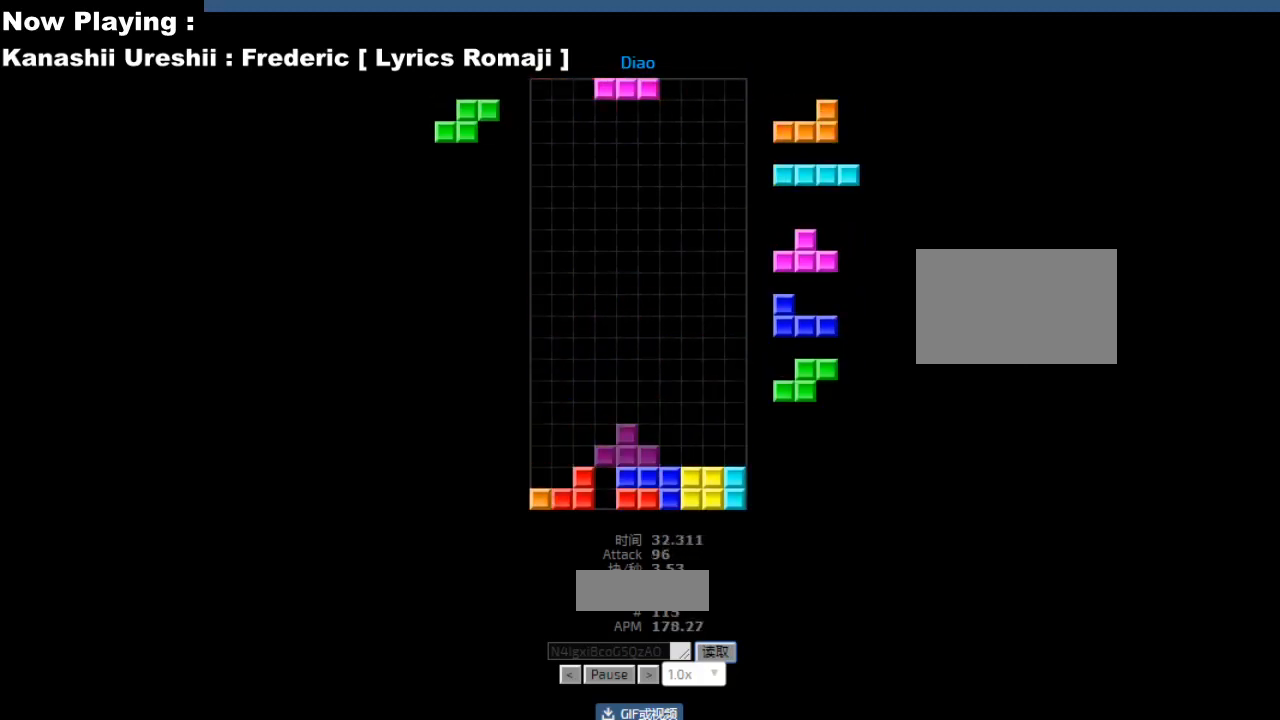
{"keys": ["hd"], "events": [[17, "hd", "up"], [17, "hl", "down"], [33, "left", "down"], [50, "hl", "up"], [117, "left", "up"], [133, "left", "down"], [167, "hd", "down"], [167, "left", "up"], [200, "hd", "up"], [200, "left", "down"], [267, "cw", "down"], [267, "left", "up"], [300, "cw", "up"], [383, "cw", "down"], [417, "cw", "up"], [500, "hd", "down"]]}
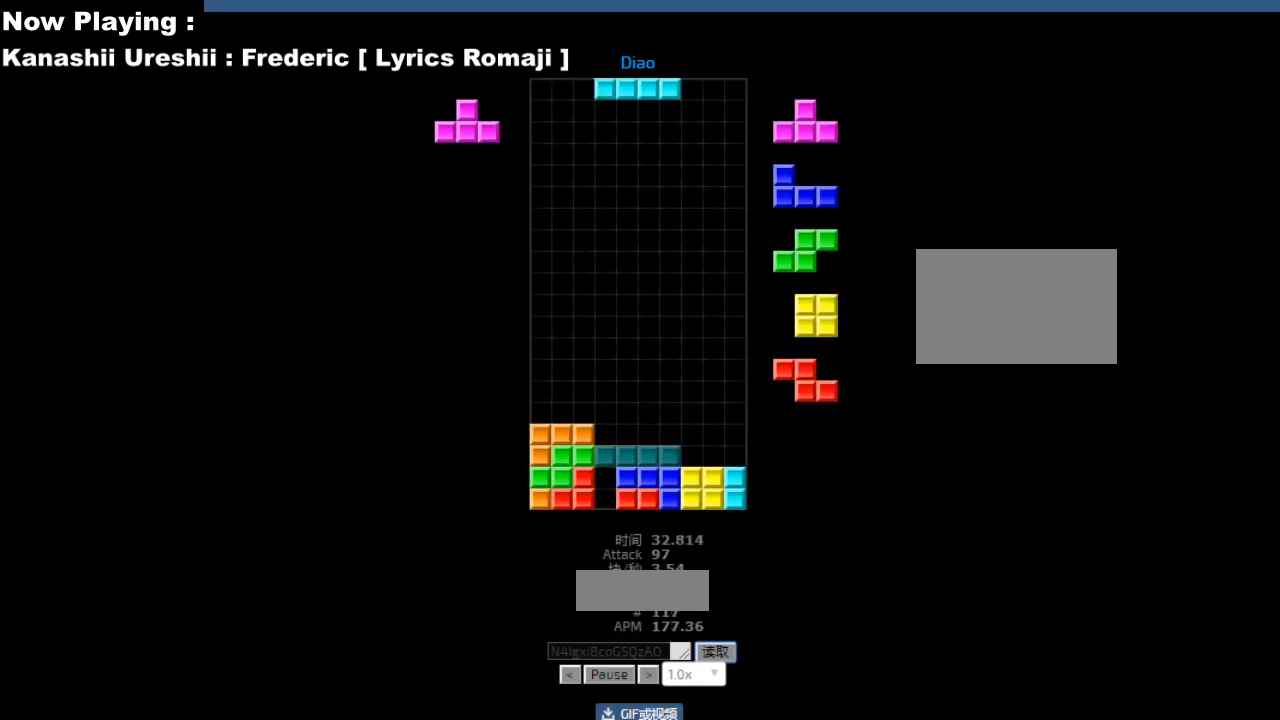
{"keys": [], "events": [[33, "hd", "up"], [33, "right", "down"], [100, "right", "up"], [217, "hd", "down"], [250, "hd", "up"], [250, "right", "down"], [333, "right", "up"], [450, "hd", "down"], [483, "hd", "up"]]}
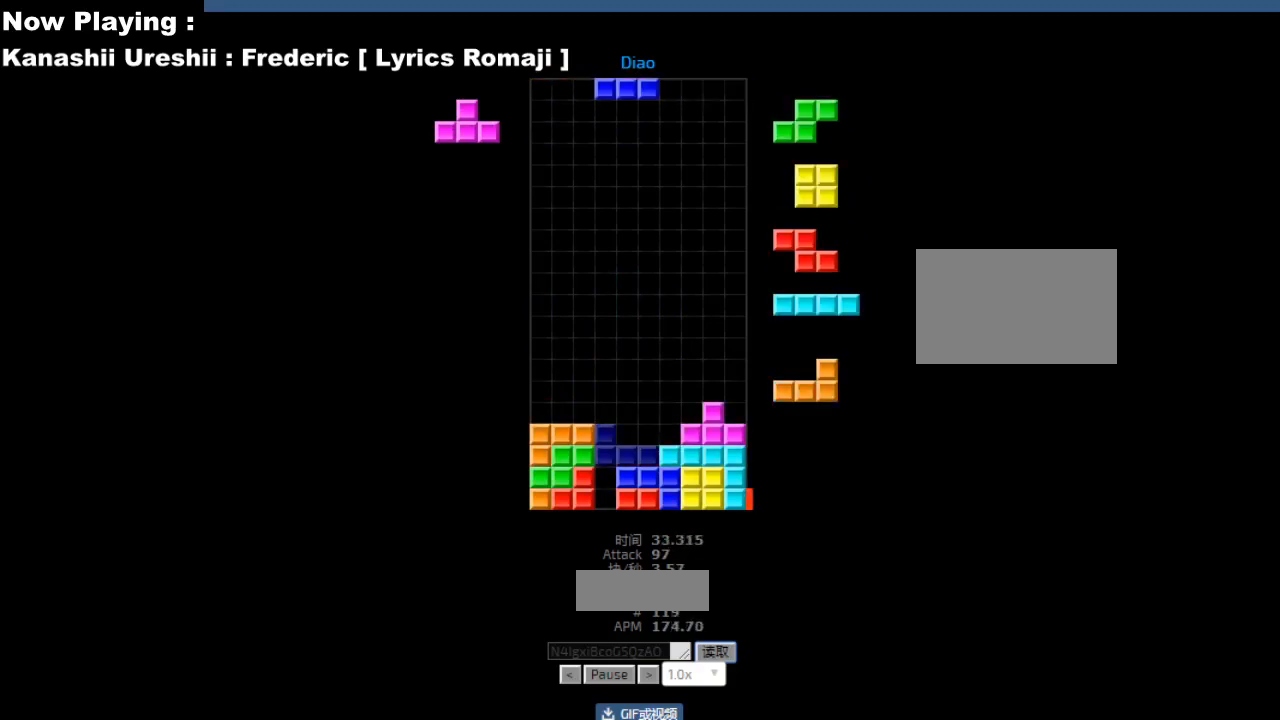
{"keys": [], "events": [[83, "left", "down"], [167, "left", "up"], [233, "hd", "down"], [267, "hd", "up"], [300, "right", "down"], [333, "right", "up"], [383, "hd", "down"], [417, "hd", "up"], [433, "right", "down"], [467, "right", "up"]]}
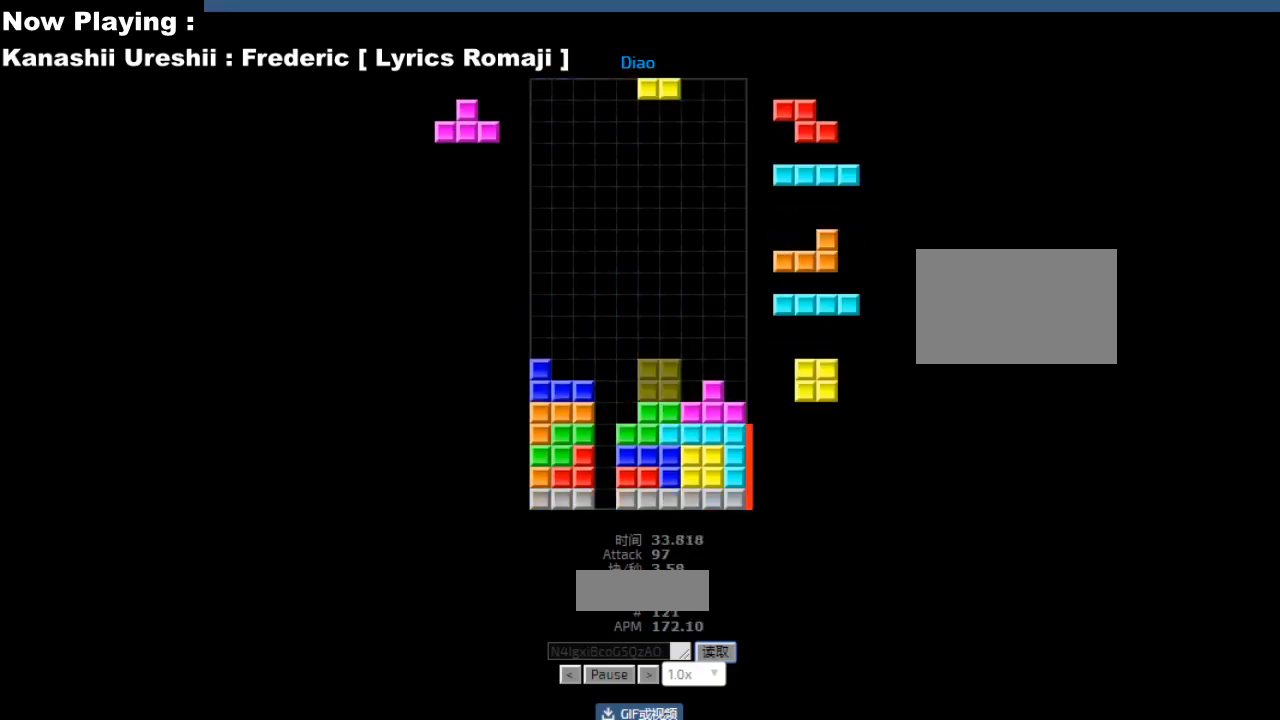
{"keys": [], "events": [[17, "right", "down"], [50, "right", "up"], [100, "hd", "down"], [133, "hd", "up"], [150, "cw", "down"], [183, "cw", "up"], [217, "hd", "down"], [250, "hd", "up"], [267, "hl", "down"], [300, "ccw", "down"], [300, "hl", "up"], [333, "ccw", "up"], [350, "right", "down"], [417, "right", "up"]]}
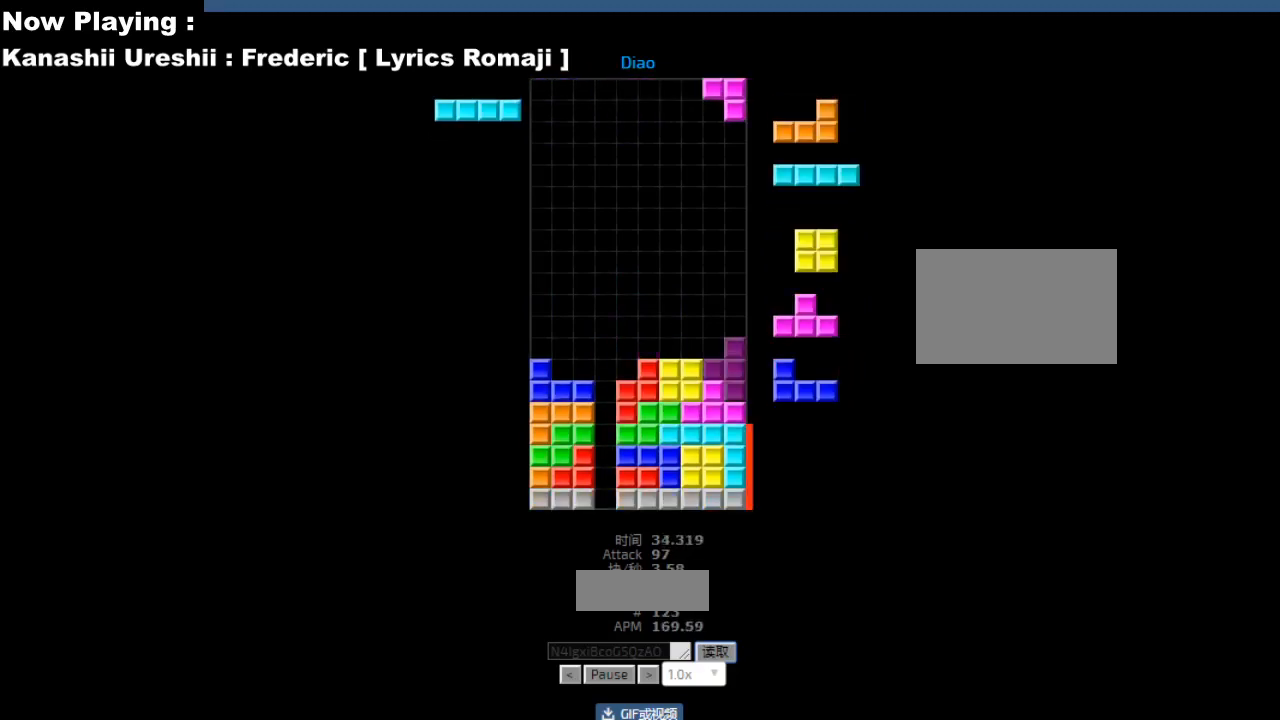
{"keys": [], "events": [[17, "hd", "down"], [50, "hd", "up"], [133, "right", "down"], [150, "cw", "down"], [167, "right", "up"], [183, "cw", "up"], [300, "left", "down"], [333, "left", "up"], [367, "hd", "down"], [383, "ccw", "down"], [400, "hd", "up"], [417, "ccw", "up"], [433, "left", "down"], [467, "left", "up"]]}
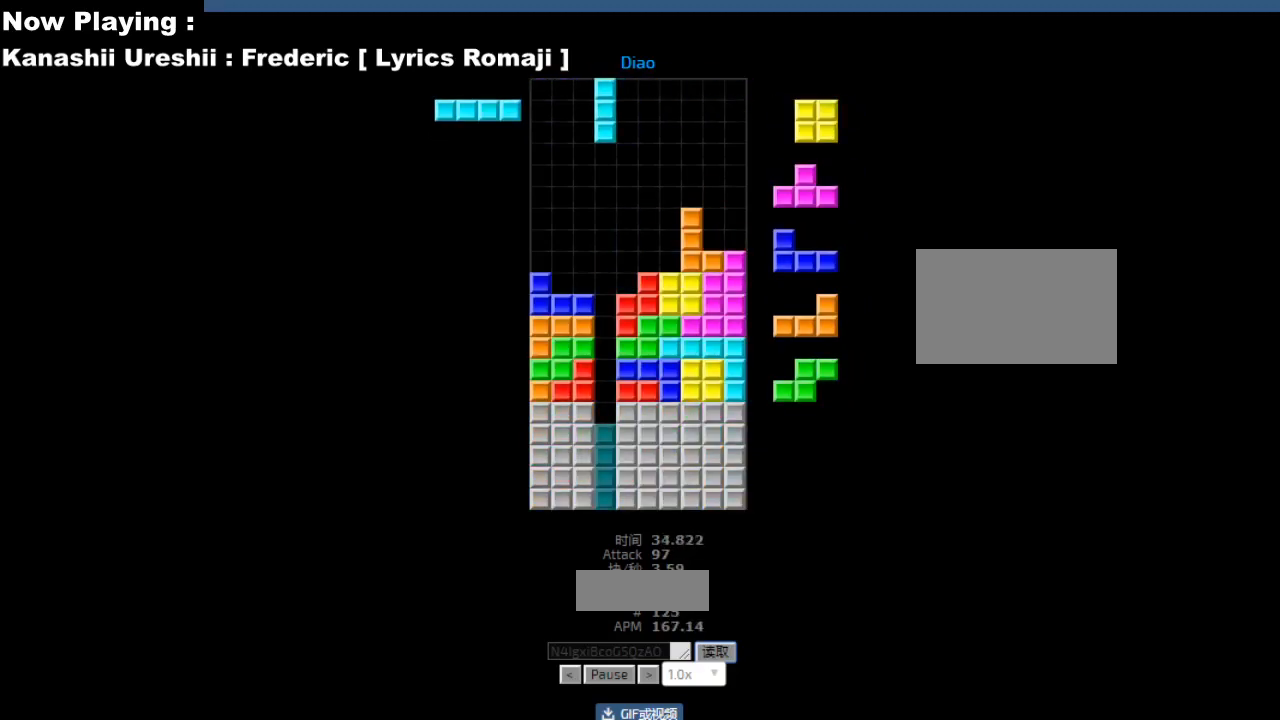
{"keys": [], "events": [[33, "hd", "down"], [67, "hd", "up"], [100, "right", "down"], [183, "right", "up"], [200, "right", "down"], [217, "hd", "down"], [217, "right", "up"], [250, "hd", "up"], [283, "left", "down"], [300, "cw", "down"], [317, "left", "up"], [333, "cw", "up"], [467, "cw", "down"], [500, "cw", "up"]]}
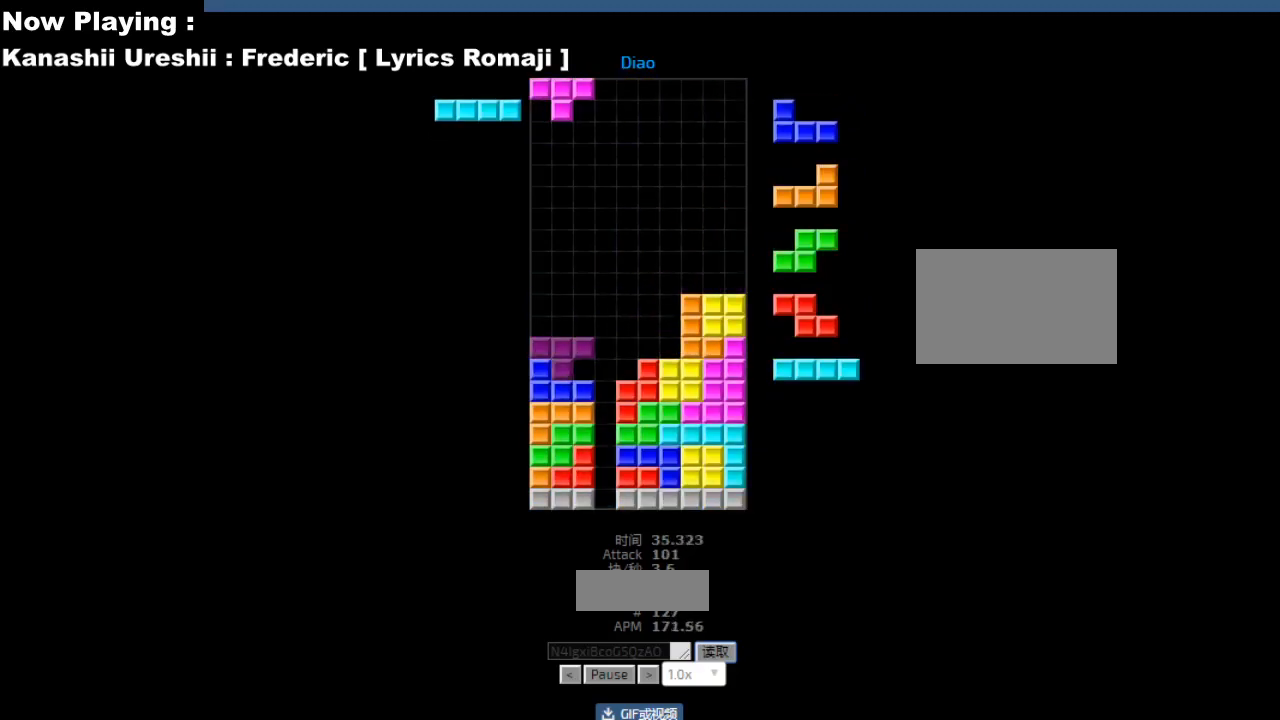
{"keys": ["hd"], "events": [[167, "hd", "down"], [200, "ccw", "down"], [200, "hd", "up"], [233, "ccw", "up"], [233, "right", "down"], [250, "right", "up"], [333, "hd", "down"], [367, "hd", "up"], [367, "hl", "down"], [400, "hl", "up"], [400, "right", "down"], [417, "cw", "down"], [433, "right", "up"], [450, "cw", "up"], [500, "hd", "down"]]}
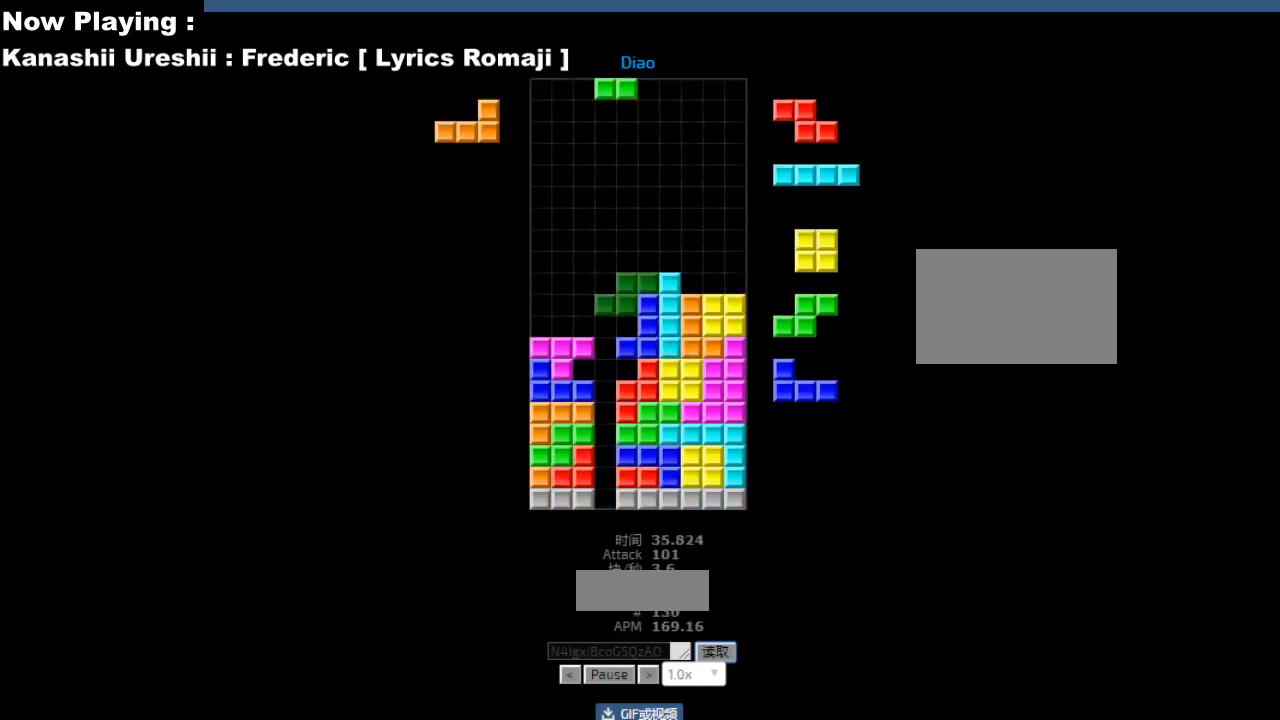
{"keys": ["right"], "events": [[17, "hd", "up"], [50, "left", "down"], [133, "left", "up"], [150, "left", "down"], [167, "hd", "down"], [167, "left", "up"], [183, "left", "down"], [200, "hd", "up"], [200, "hl", "down"], [200, "left", "up"], [233, "hl", "up"], [267, "cw", "down"], [300, "cw", "up"], [333, "left", "down"], [383, "cw", "down"], [417, "cw", "up"], [417, "hd", "down"], [417, "left", "up"], [450, "hd", "up"], [450, "hl", "down"], [483, "hl", "up"], [500, "right", "down"]]}
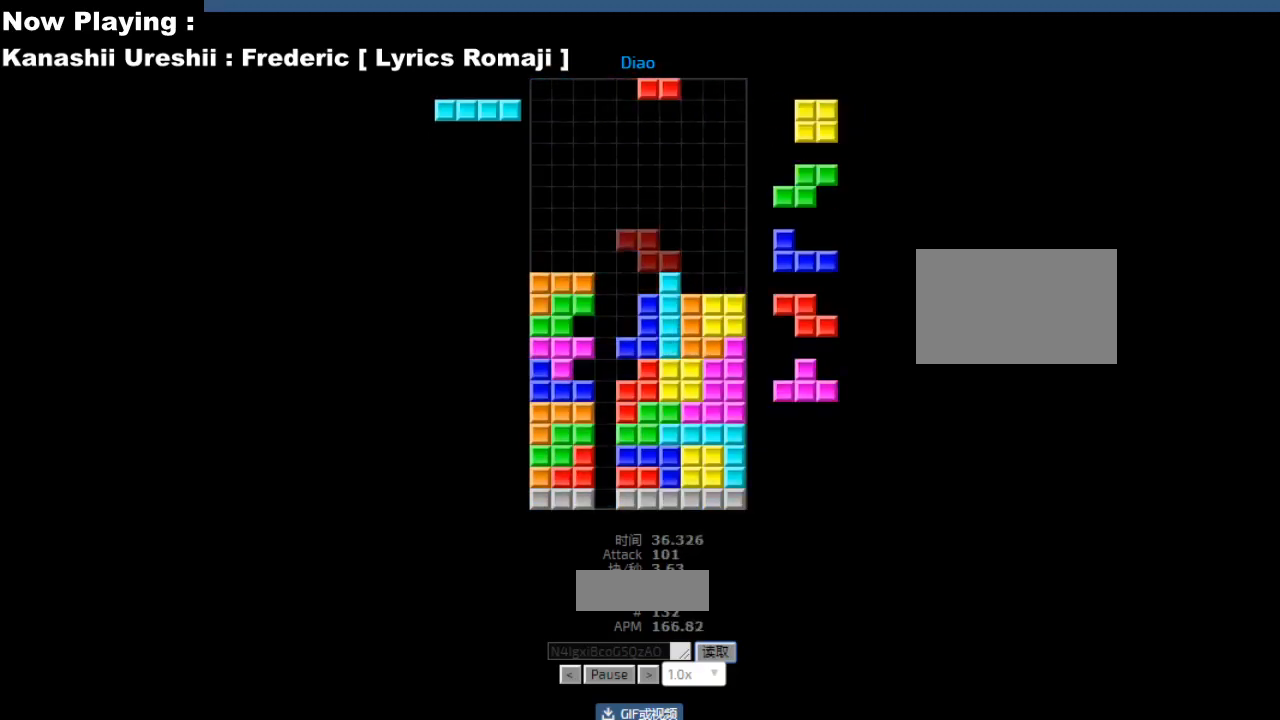
{"keys": ["right"], "events": [[83, "right", "up"], [117, "left", "down"], [183, "hd", "down"], [200, "left", "up"], [217, "hd", "up"], [333, "hd", "down"], [367, "hd", "up"], [367, "right", "down"], [400, "cw", "down"], [433, "cw", "up"], [450, "right", "up"], [467, "right", "down"]]}
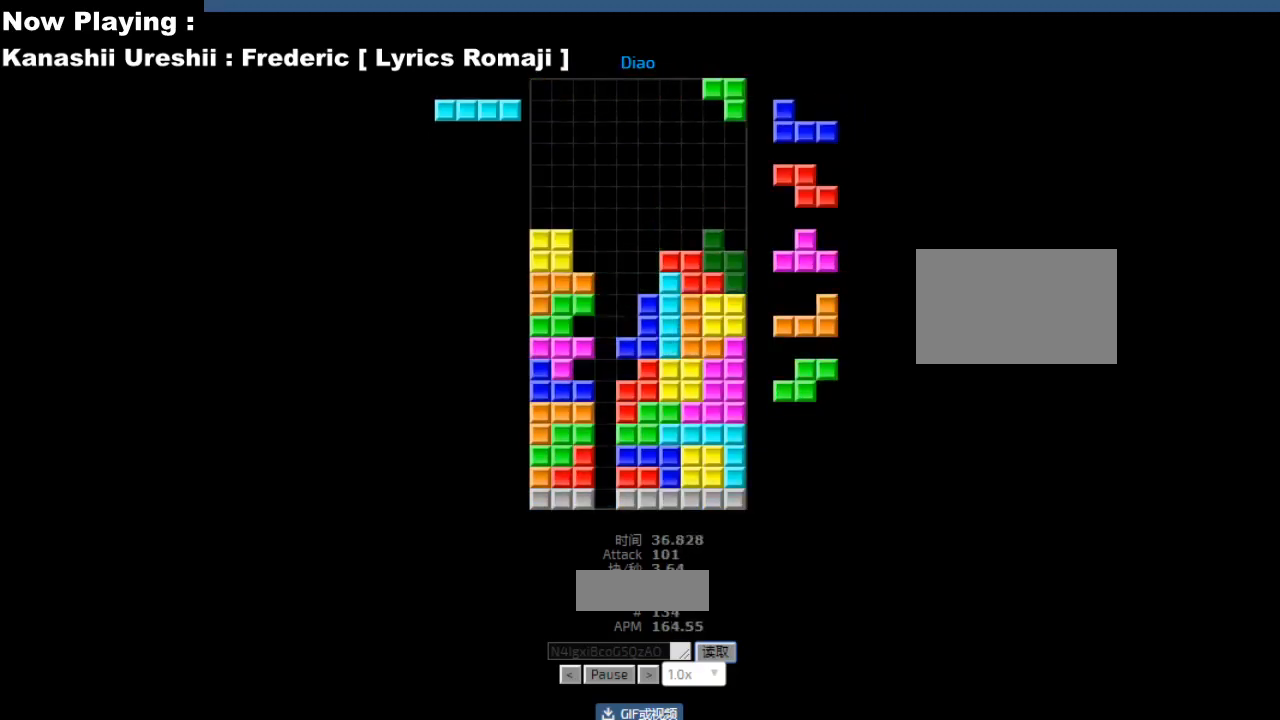
{"keys": ["cw"], "events": [[17, "hd", "down"], [17, "right", "up"], [33, "right", "down"], [50, "hd", "up"], [50, "hl", "down"], [50, "right", "up"], [83, "hl", "up"], [117, "cw", "down"], [150, "cw", "up"], [183, "hd", "down"], [217, "hd", "up"], [250, "right", "down"], [267, "cw", "down"], [283, "right", "up"], [300, "cw", "up"], [400, "left", "down"], [433, "hd", "down"], [467, "hd", "up"], [467, "hl", "down"], [483, "left", "up"], [500, "cw", "down"], [500, "hl", "up"]]}
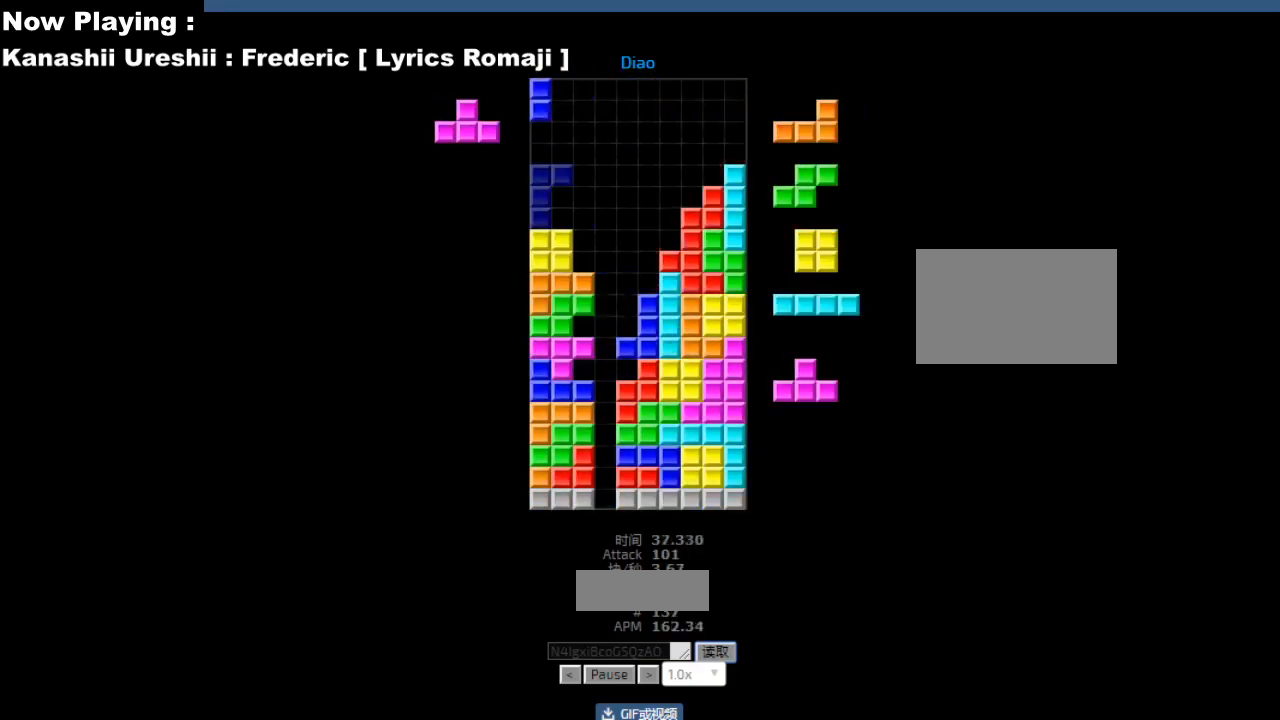
{"keys": [], "events": [[33, "cw", "up"], [100, "cw", "down"], [133, "cw", "up"], [133, "left", "down"], [217, "hd", "down"], [217, "left", "up"], [250, "hd", "up"], [250, "left", "down"], [333, "hd", "down"], [333, "left", "up"], [367, "hd", "up"], [450, "hd", "down"], [483, "hd", "up"]]}
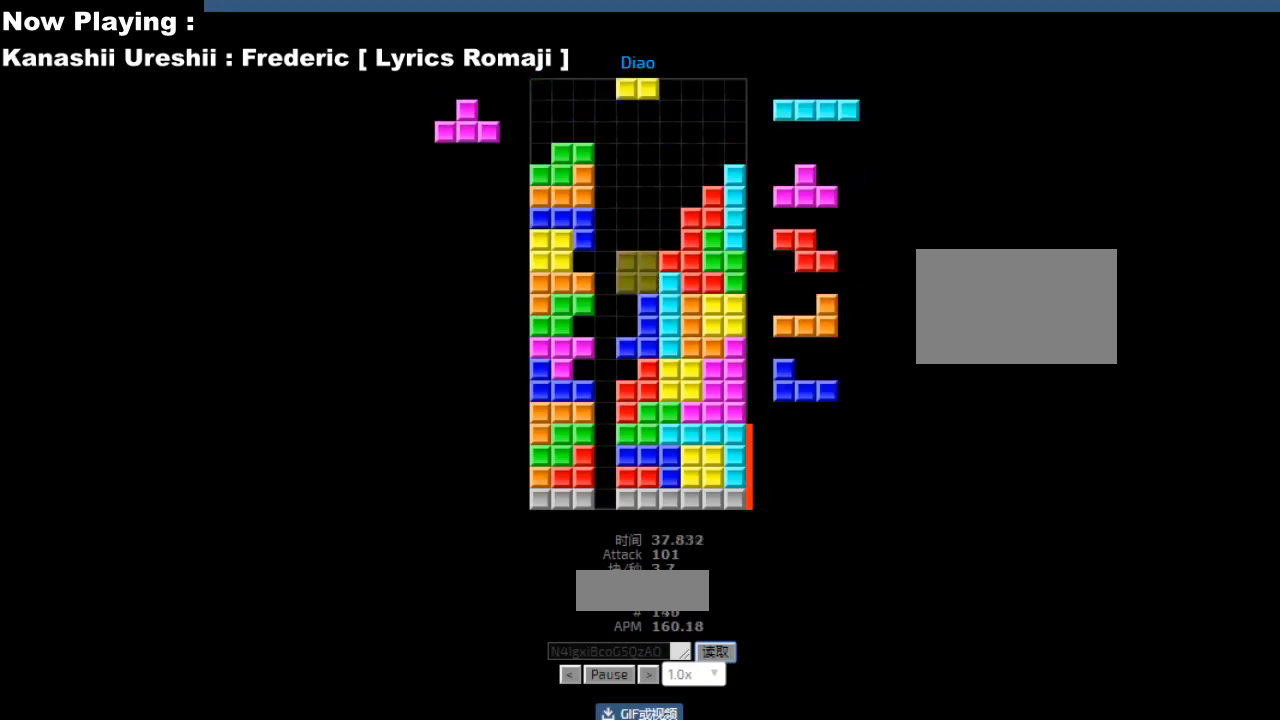
{"keys": [], "events": [[17, "hl", "down"], [50, "ccw", "down"], [50, "hl", "up"], [67, "sd", "down"], [83, "ccw", "up"], [100, "sd", "up"], [217, "ccw", "down"], [250, "ccw", "up"], [283, "sd", "down"], [317, "hd", "down"], [317, "sd", "up"], [350, "hd", "up"], [383, "ccw", "down"], [417, "ccw", "up"]]}
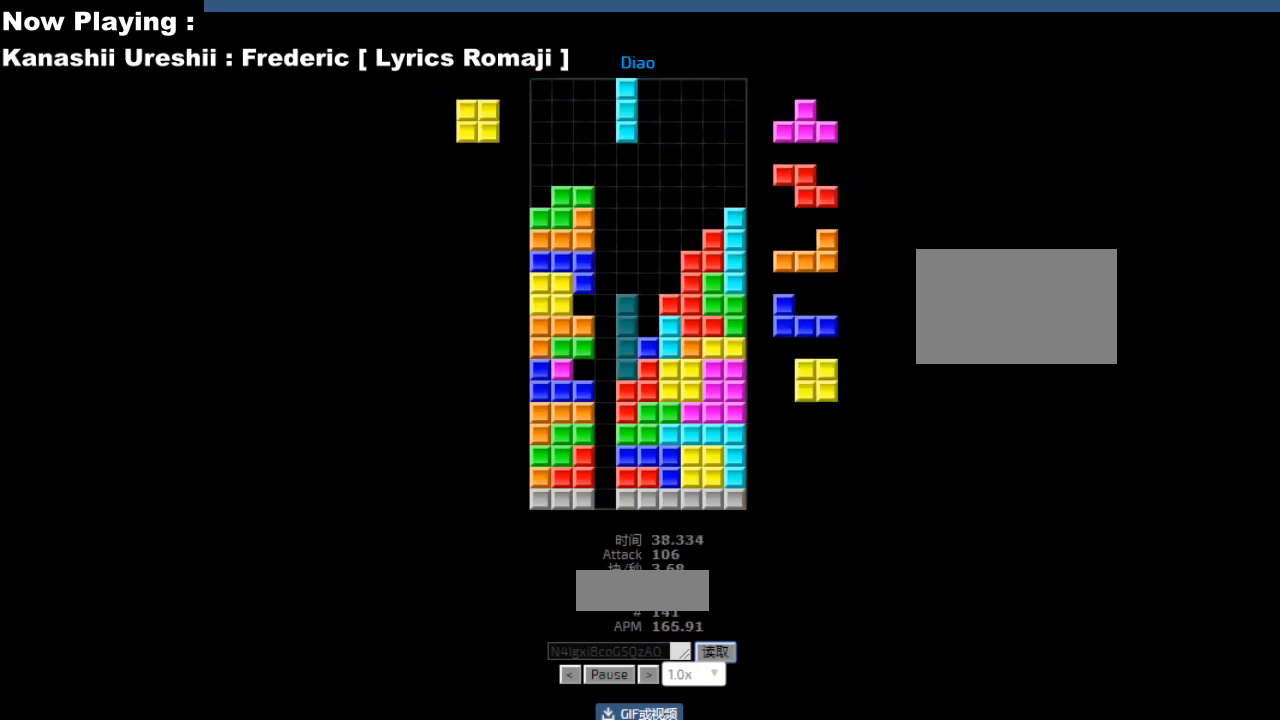
{"keys": [], "events": [[67, "left", "down"], [100, "left", "up"], [167, "ccw", "down"], [167, "hd", "down"], [183, "hd", "up"], [200, "ccw", "up"], [200, "sd", "down"], [233, "sd", "up"], [317, "ccw", "down"], [367, "ccw", "up"], [367, "sd", "down"], [383, "hd", "down"], [383, "sd", "up"], [400, "hd", "up"], [450, "cw", "down"], [483, "cw", "up"]]}
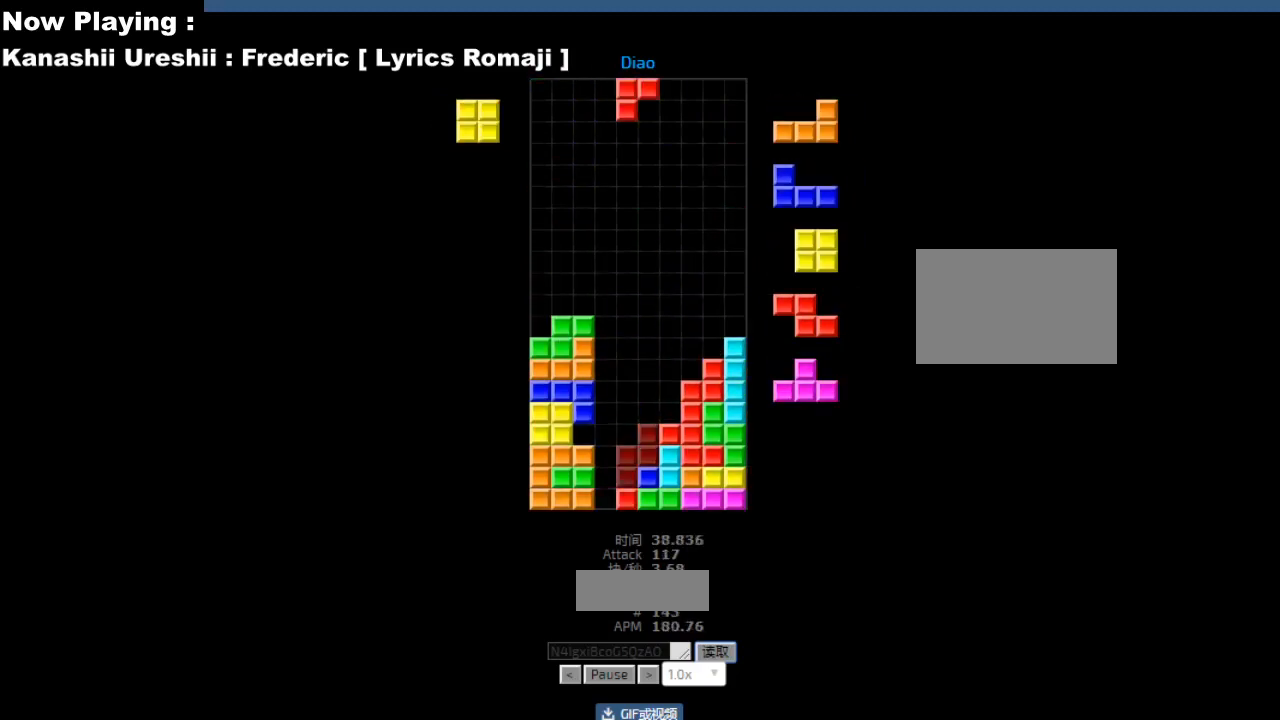
{"keys": [], "events": [[33, "hd", "down"], [67, "hd", "up"], [117, "cw", "down"], [117, "left", "down"], [150, "cw", "up"], [150, "left", "up"], [217, "cw", "down"], [250, "cw", "up"], [300, "hd", "down"], [333, "hd", "up"], [333, "hl", "down"], [383, "hl", "up"], [400, "right", "down"], [417, "right", "up"], [467, "hd", "down"], [500, "hd", "up"]]}
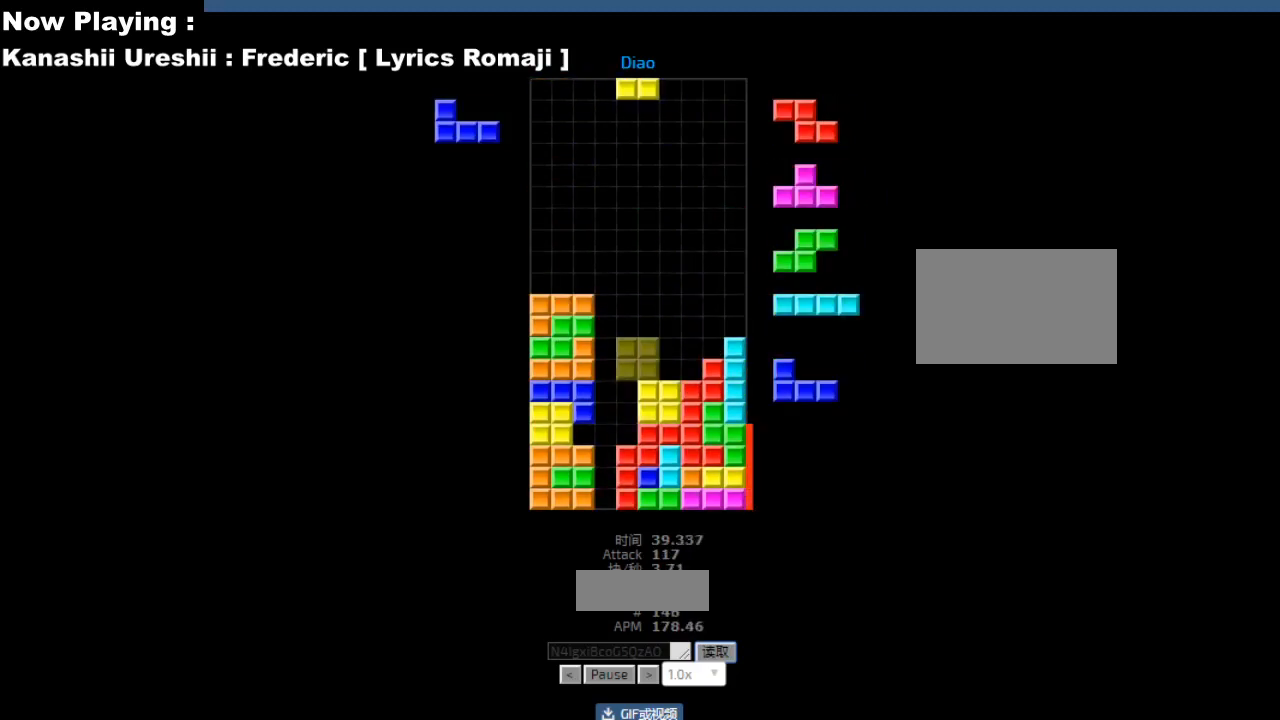
{"keys": ["ccw"], "events": [[17, "left", "down"], [50, "hl", "down"], [50, "left", "up"], [67, "hl", "up"], [200, "hd", "down"], [233, "hd", "up"], [300, "left", "down"], [383, "left", "up"], [450, "hd", "down"], [483, "hd", "up"], [500, "ccw", "down"]]}
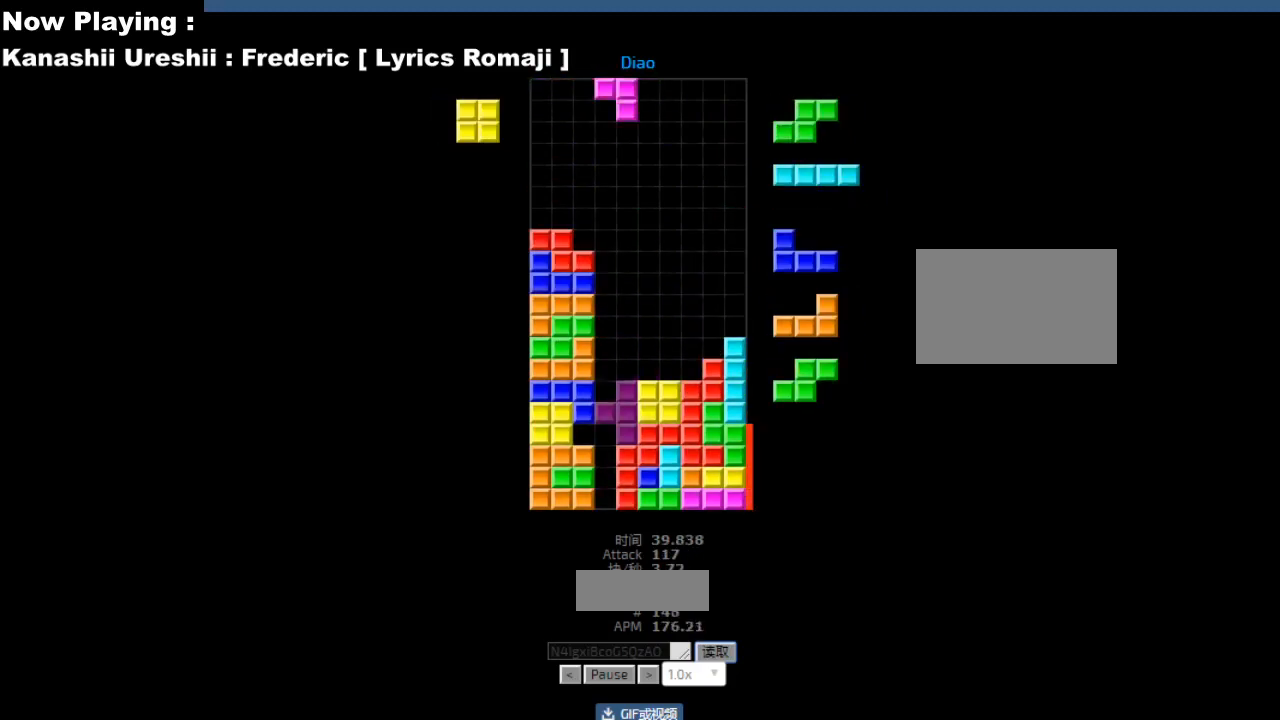
{"keys": ["right"], "events": [[17, "sd", "down"], [33, "ccw", "up"], [50, "sd", "up"], [133, "ccw", "down"], [167, "ccw", "up"], [183, "sd", "down"], [217, "hd", "down"], [217, "sd", "up"], [250, "hd", "up"], [433, "right", "down"]]}
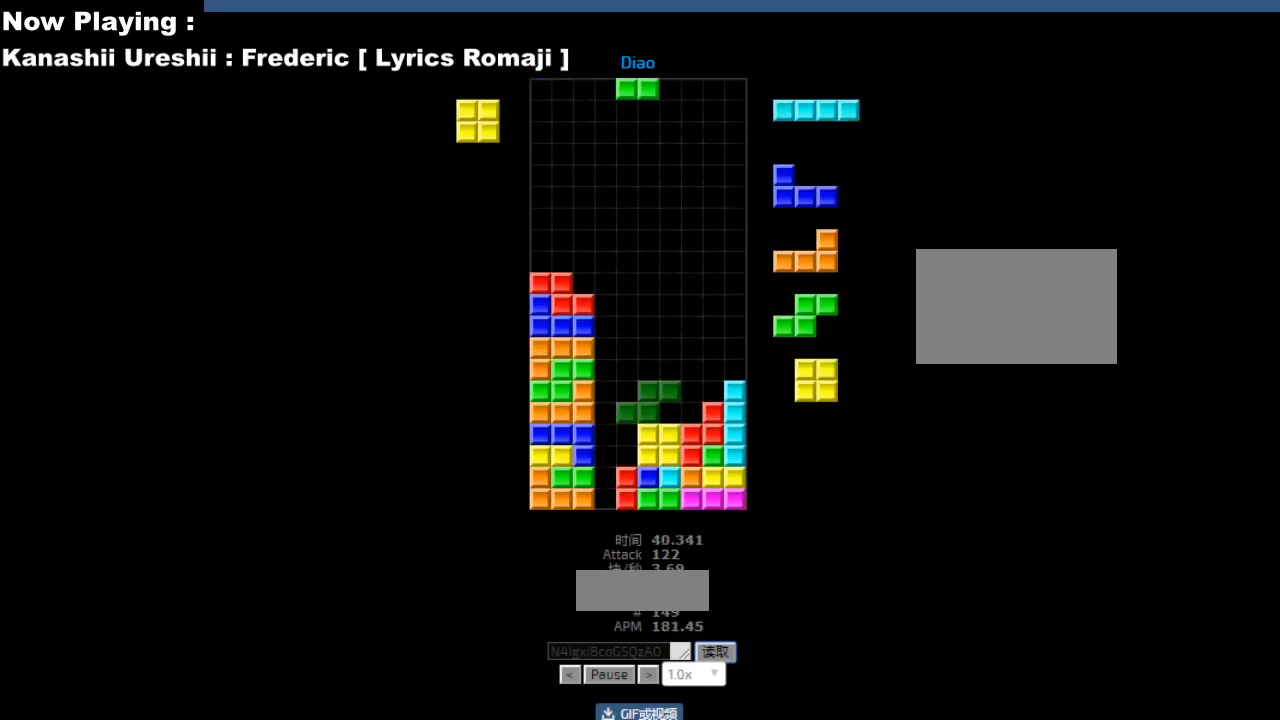
{"keys": [], "events": [[17, "right", "up"], [83, "left", "down"], [117, "left", "up"], [183, "hd", "down"], [217, "hd", "up"], [217, "right", "down"], [233, "hl", "down"], [250, "right", "up"], [267, "hl", "up"], [400, "hd", "down"], [417, "cw", "down"], [417, "hd", "up"], [450, "cw", "up"]]}
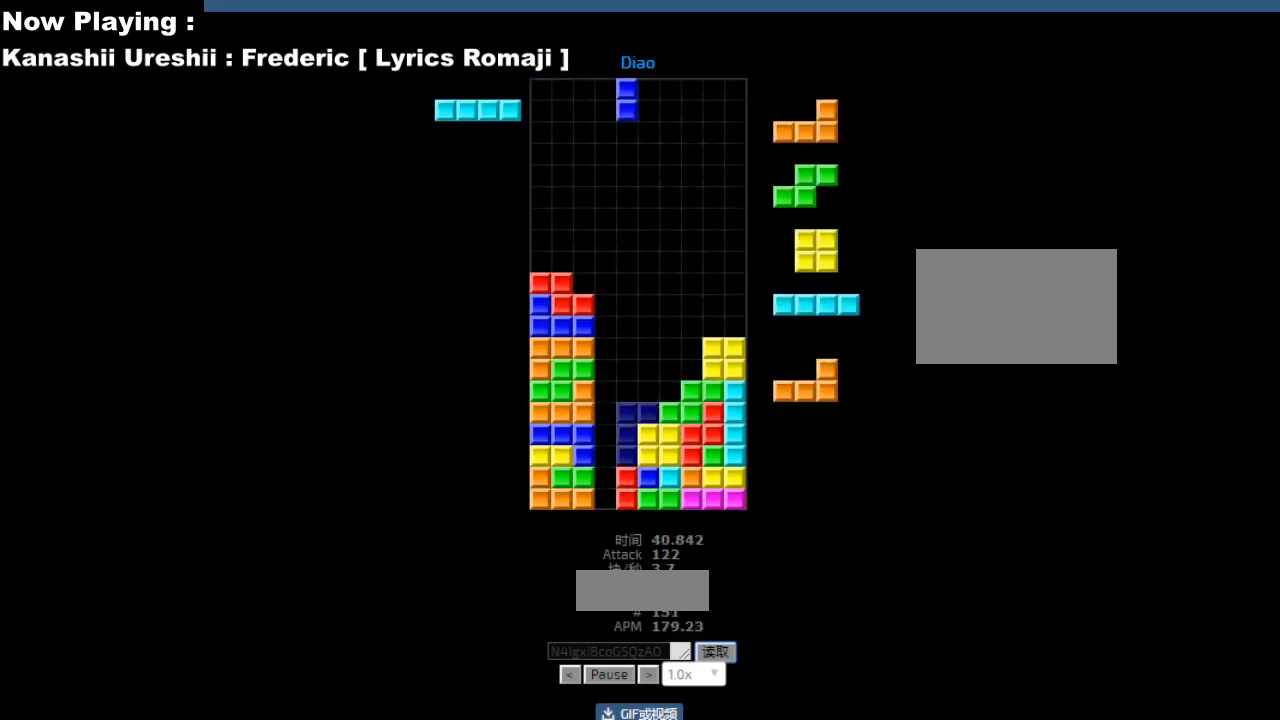
{"keys": [], "events": [[17, "hd", "down"], [50, "hd", "up"], [100, "right", "down"], [133, "right", "up"], [233, "hd", "down"], [267, "hd", "up"], [317, "right", "down"], [350, "right", "up"], [383, "hd", "down"], [417, "hd", "up"], [433, "hl", "down"], [467, "cw", "down"], [467, "hl", "up"], [467, "right", "down"], [500, "cw", "up"], [500, "right", "up"]]}
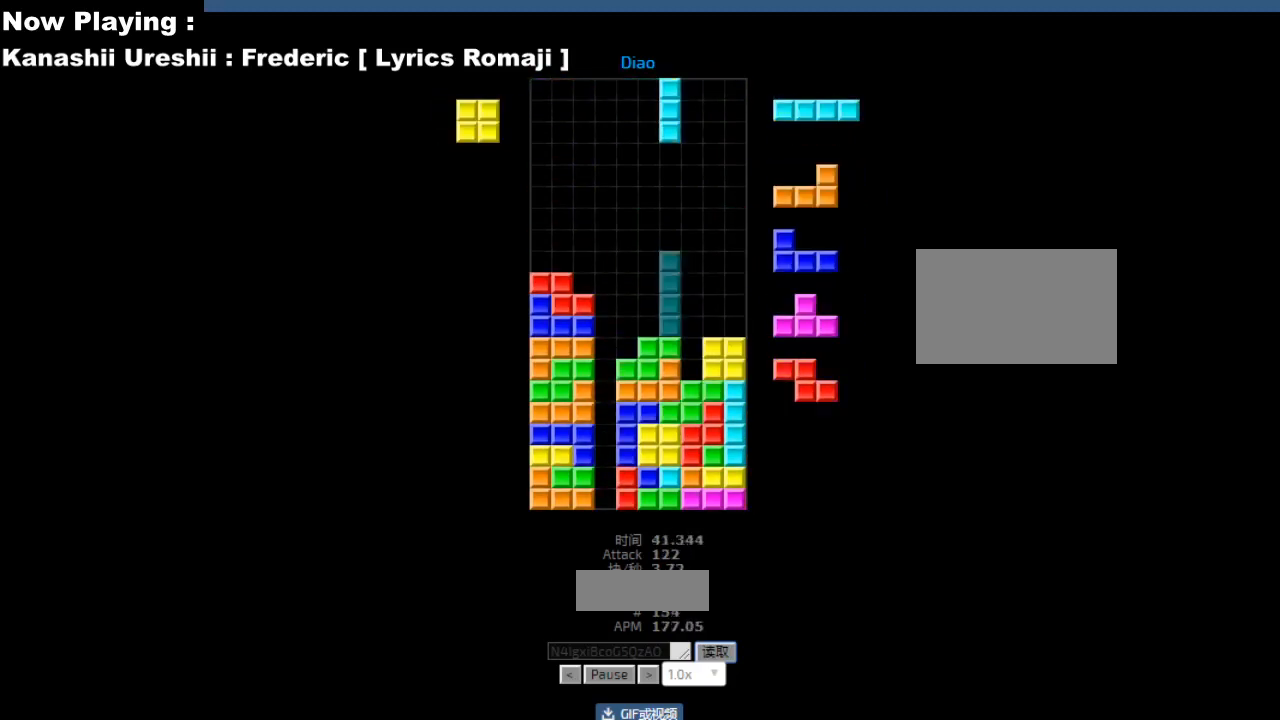
{"keys": [], "events": [[33, "right", "down"], [67, "right", "up"], [317, "hd", "down"], [350, "hd", "up"], [350, "hl", "down"], [383, "hl", "up"], [383, "right", "down"], [467, "right", "up"]]}